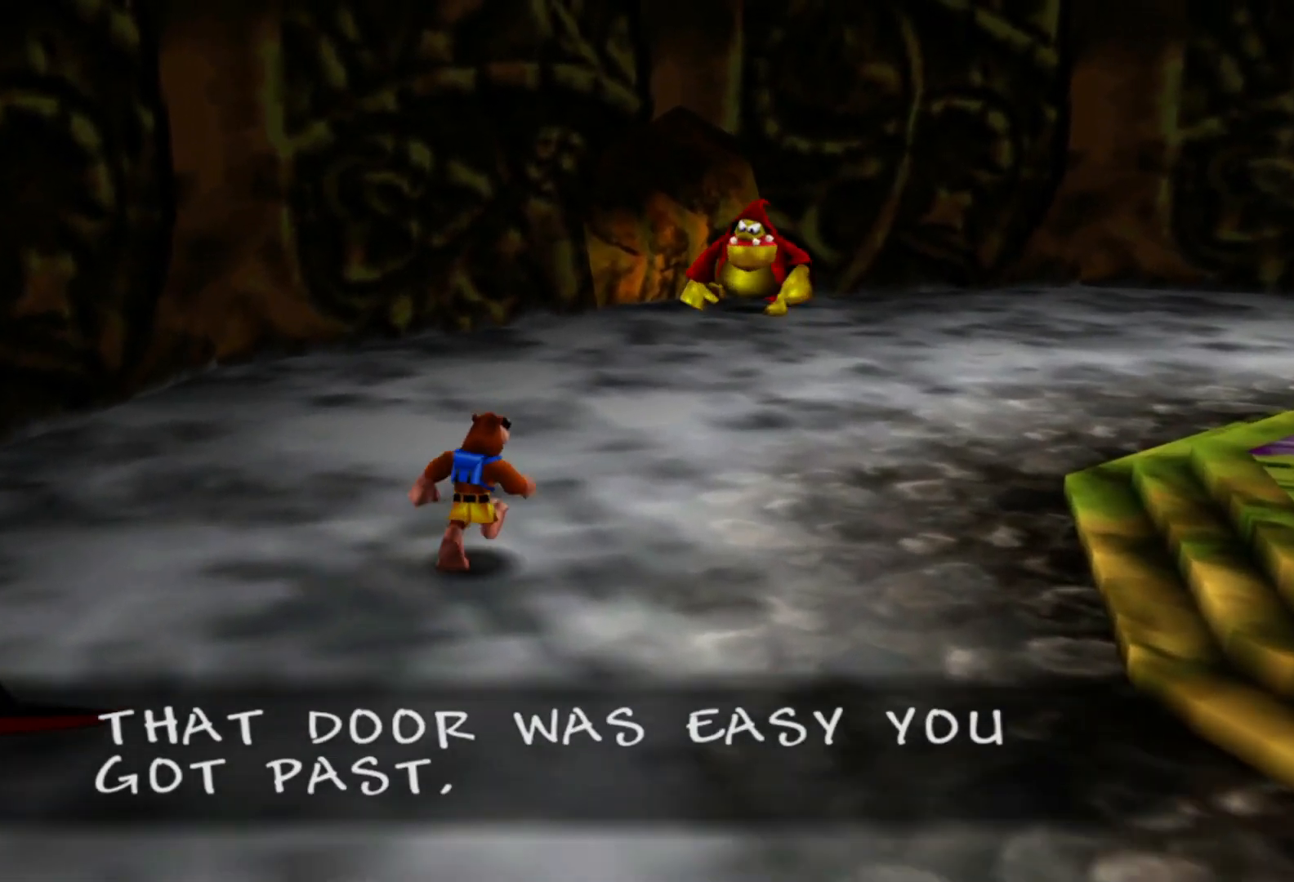
Gameplay with a controller (Xbox layout); each line is a JSON object with the inputs held at the frame after it (dt_ms = milliseconds from this image to that frame). "events" lists button and stick changes between this image and that frame as [ms after this image, input, new state], when the widget could be followed in between. Not read: L3 R3.
{"dt_ms": 500, "buttons": ["X"], "left_stick": "up-right", "right_stick": "center", "events": []}
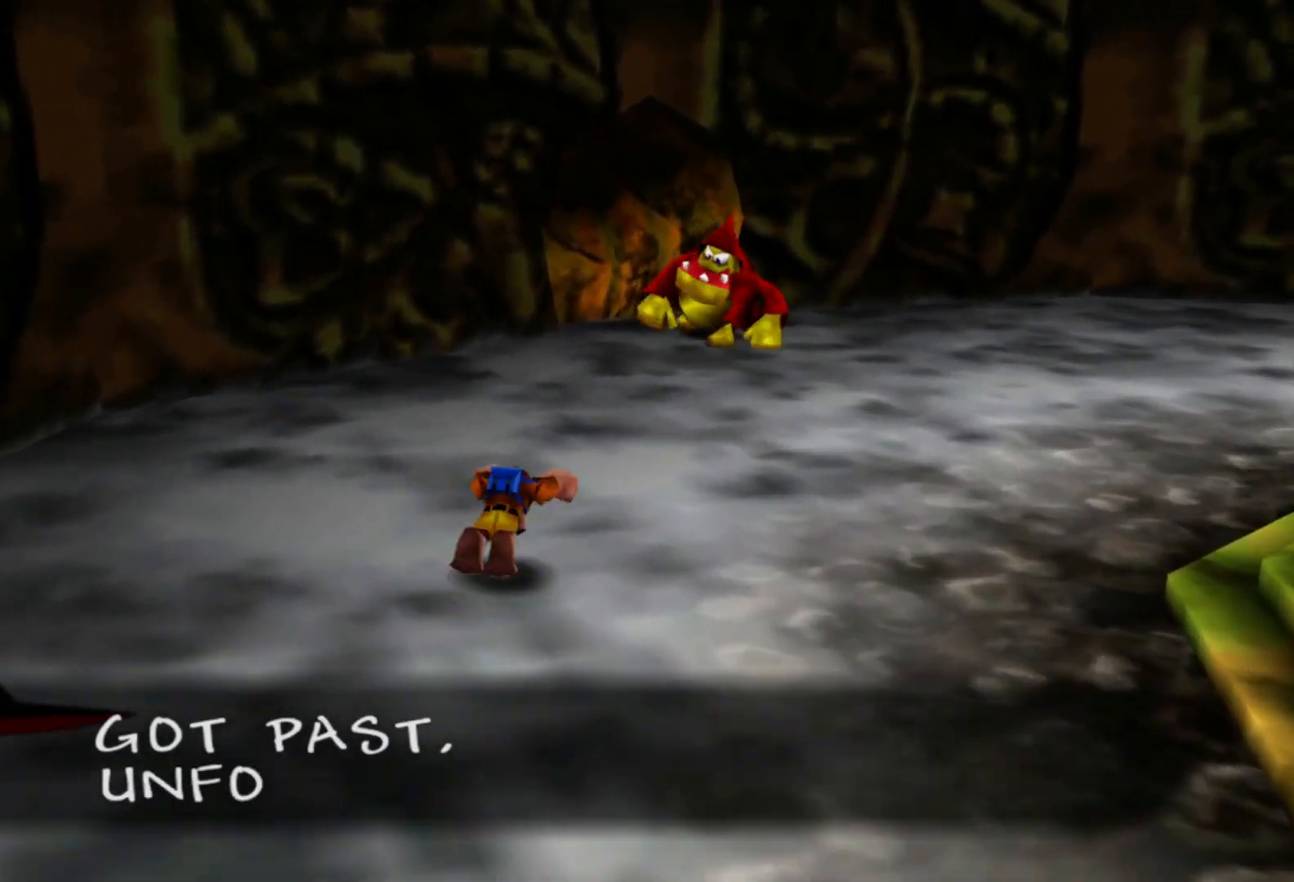
{"dt_ms": 1000, "buttons": ["X"], "left_stick": "up", "right_stick": "center"}
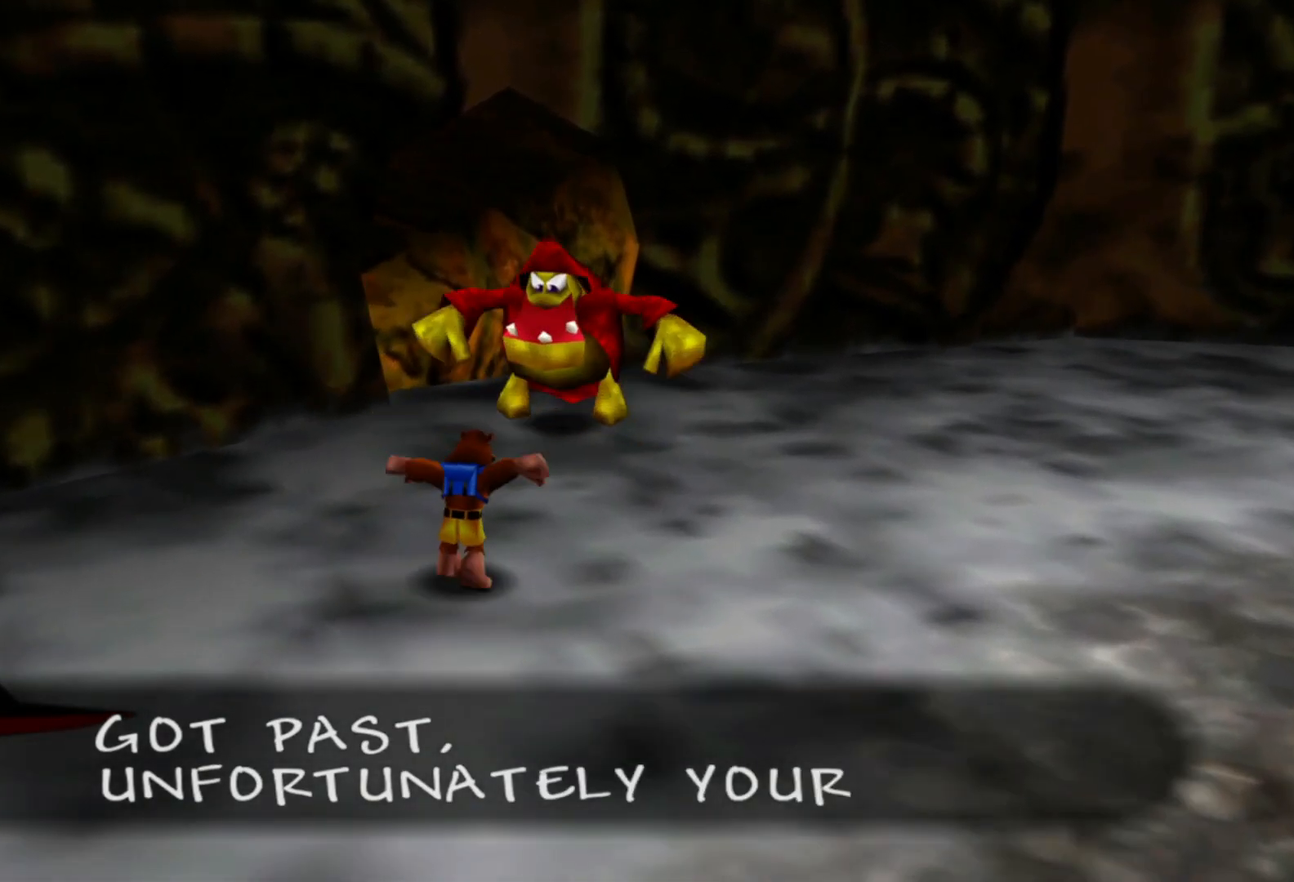
{"dt_ms": 500, "buttons": ["X"], "left_stick": "up", "right_stick": "center", "events": []}
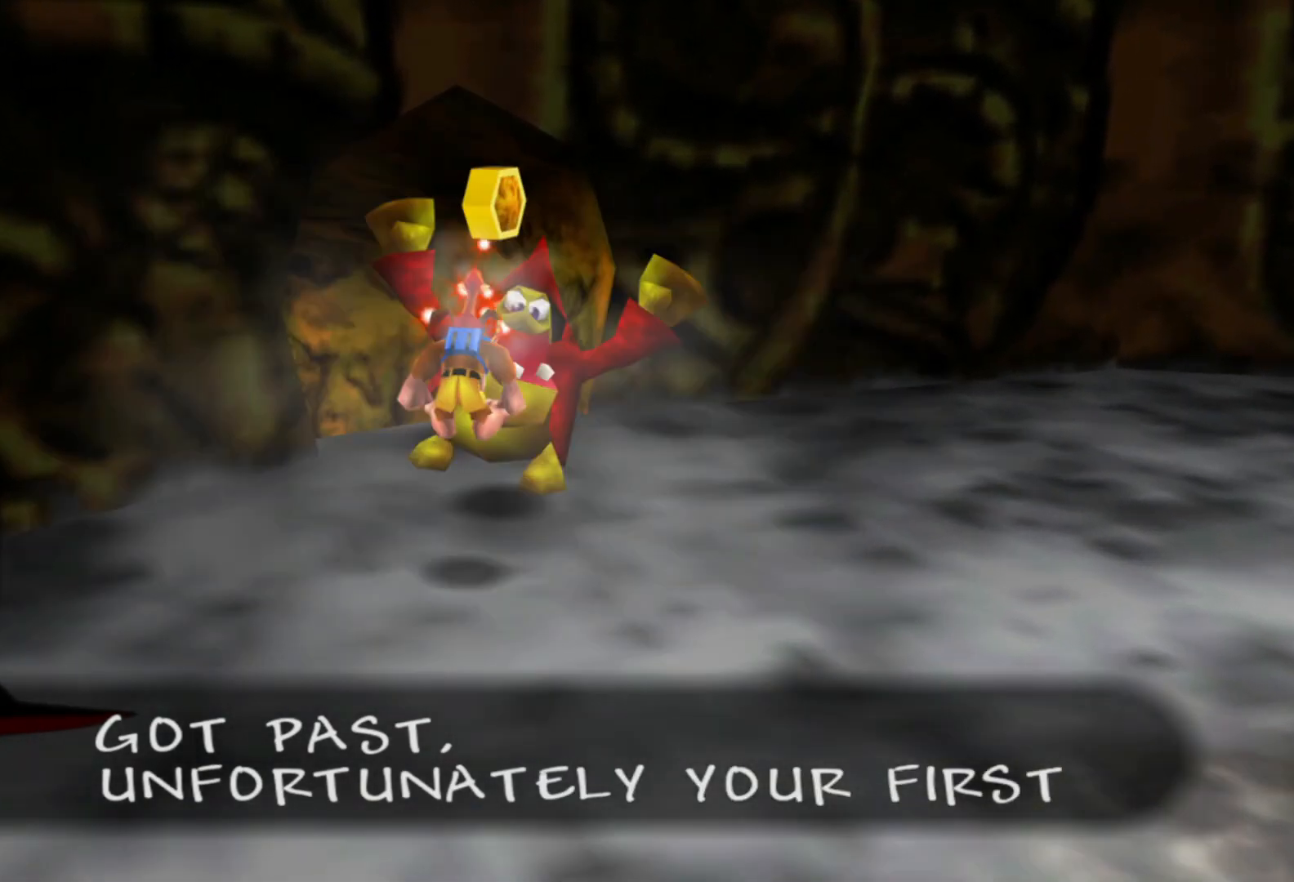
{"dt_ms": 500, "buttons": ["X"], "left_stick": "up-left", "right_stick": "center", "events": [[383, "left_stick", "up-left"]]}
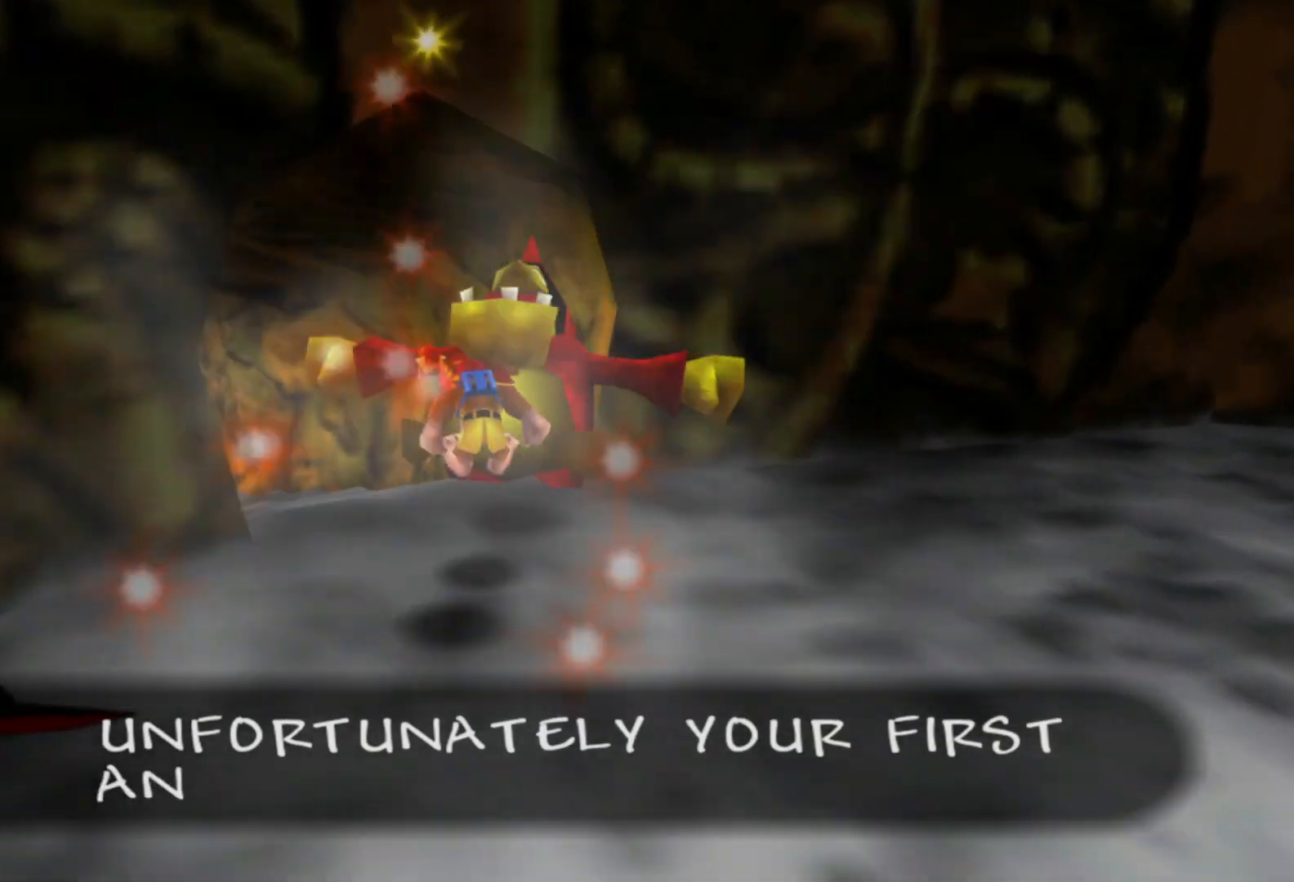
{"dt_ms": 500, "buttons": ["X"], "left_stick": "up-left", "right_stick": "center"}
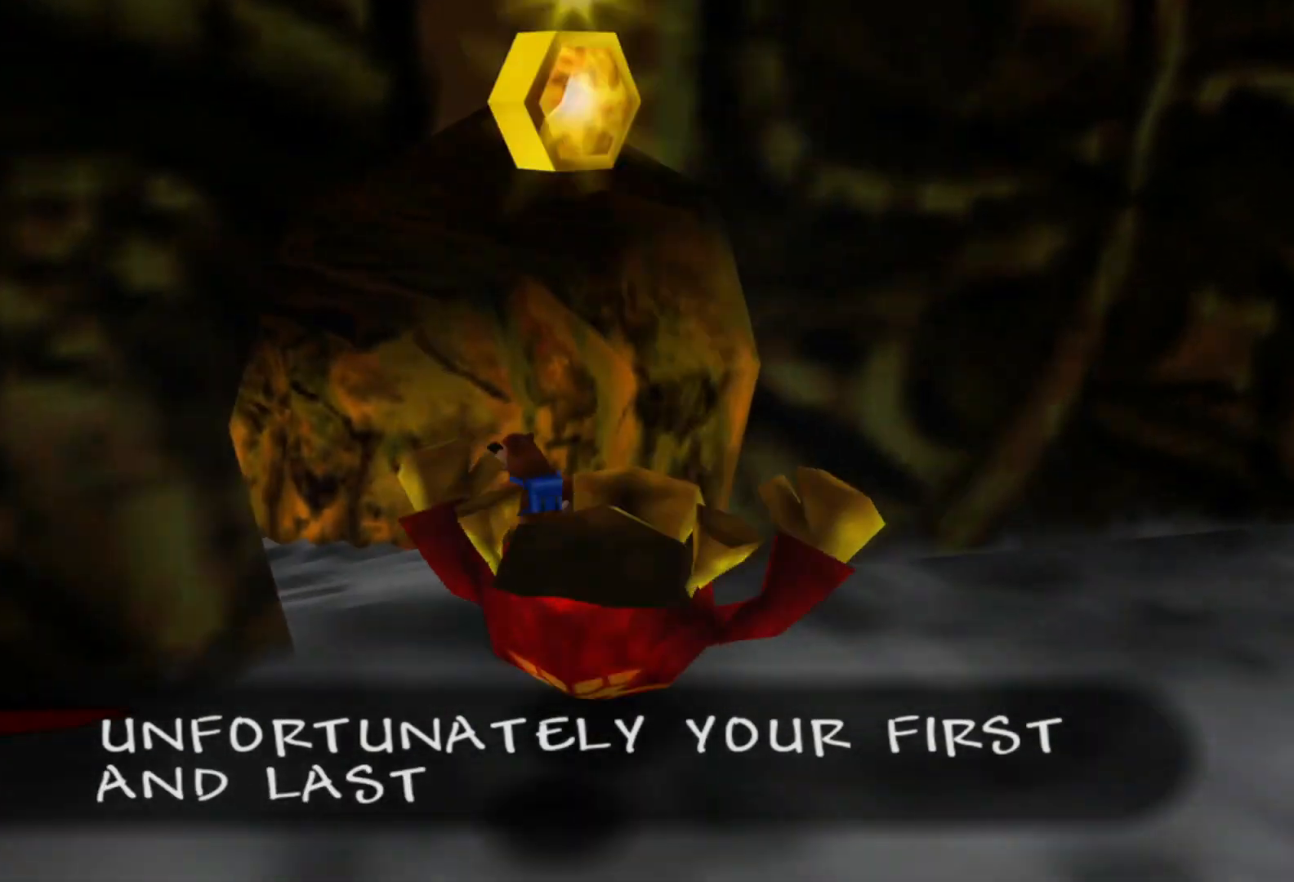
{"dt_ms": 500, "buttons": ["X"], "left_stick": "up-left", "right_stick": "center", "events": []}
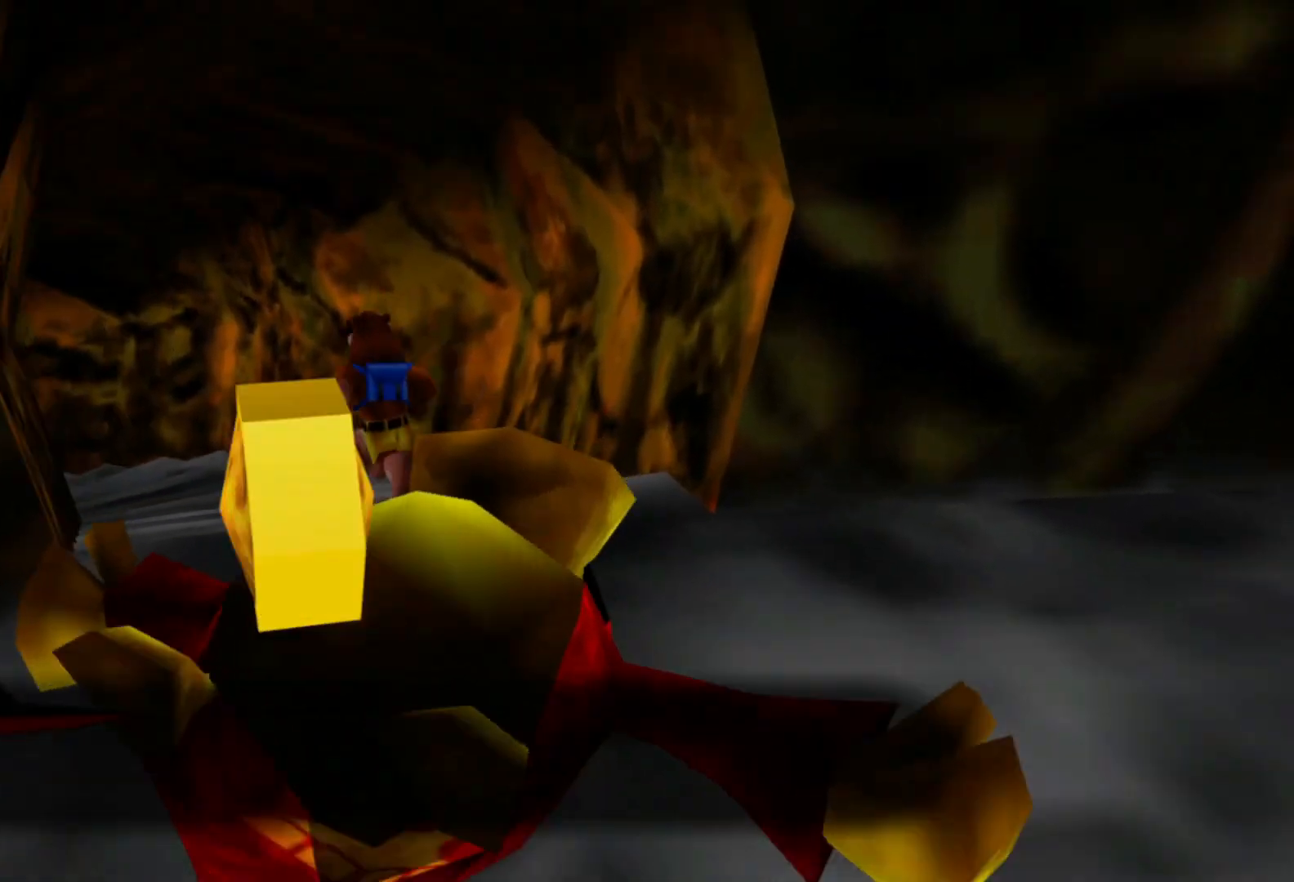
{"dt_ms": 500, "buttons": [], "left_stick": "up-left", "right_stick": "center"}
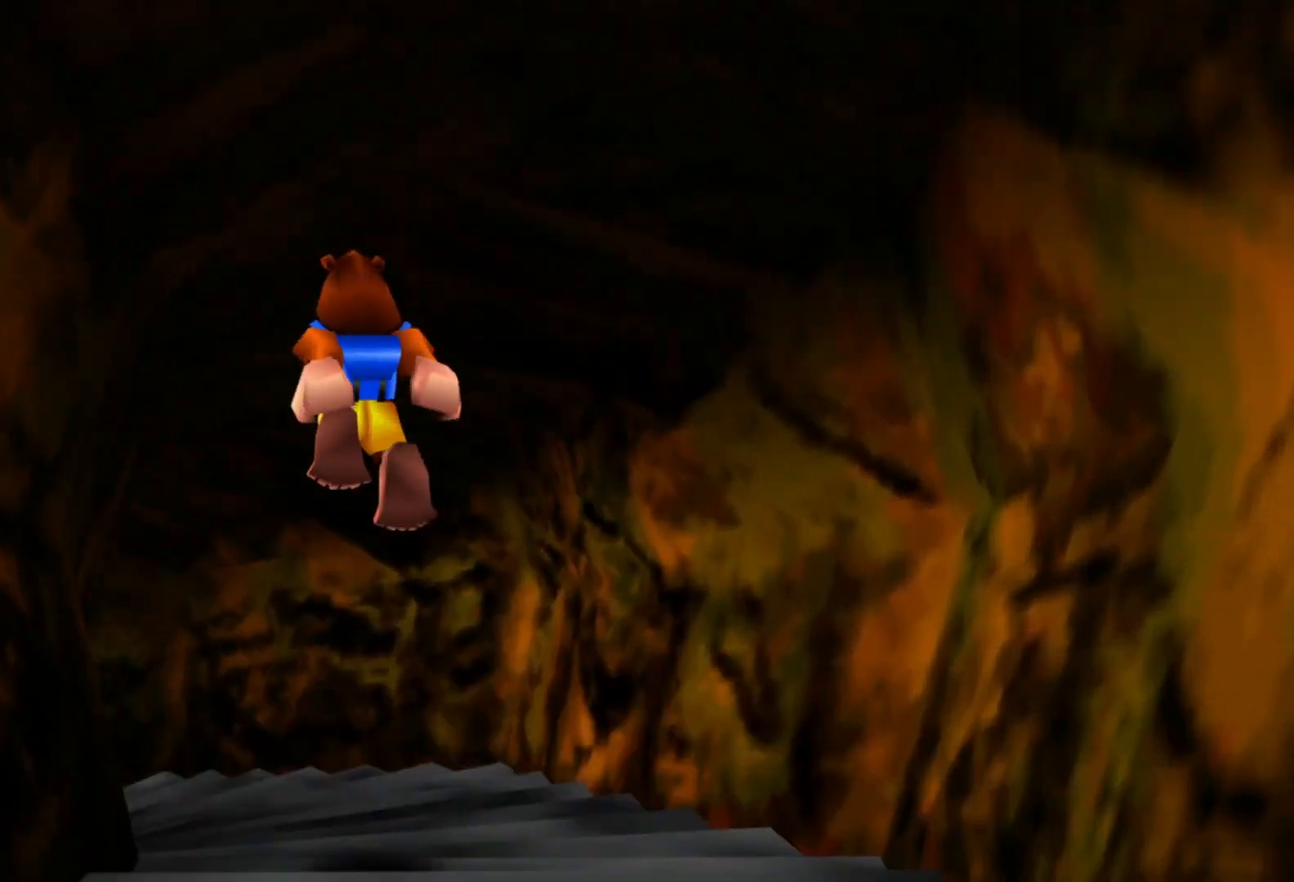
{"dt_ms": 500, "buttons": [], "left_stick": "up-left", "right_stick": "center", "events": [[250, "X", "down"], [383, "X", "up"]]}
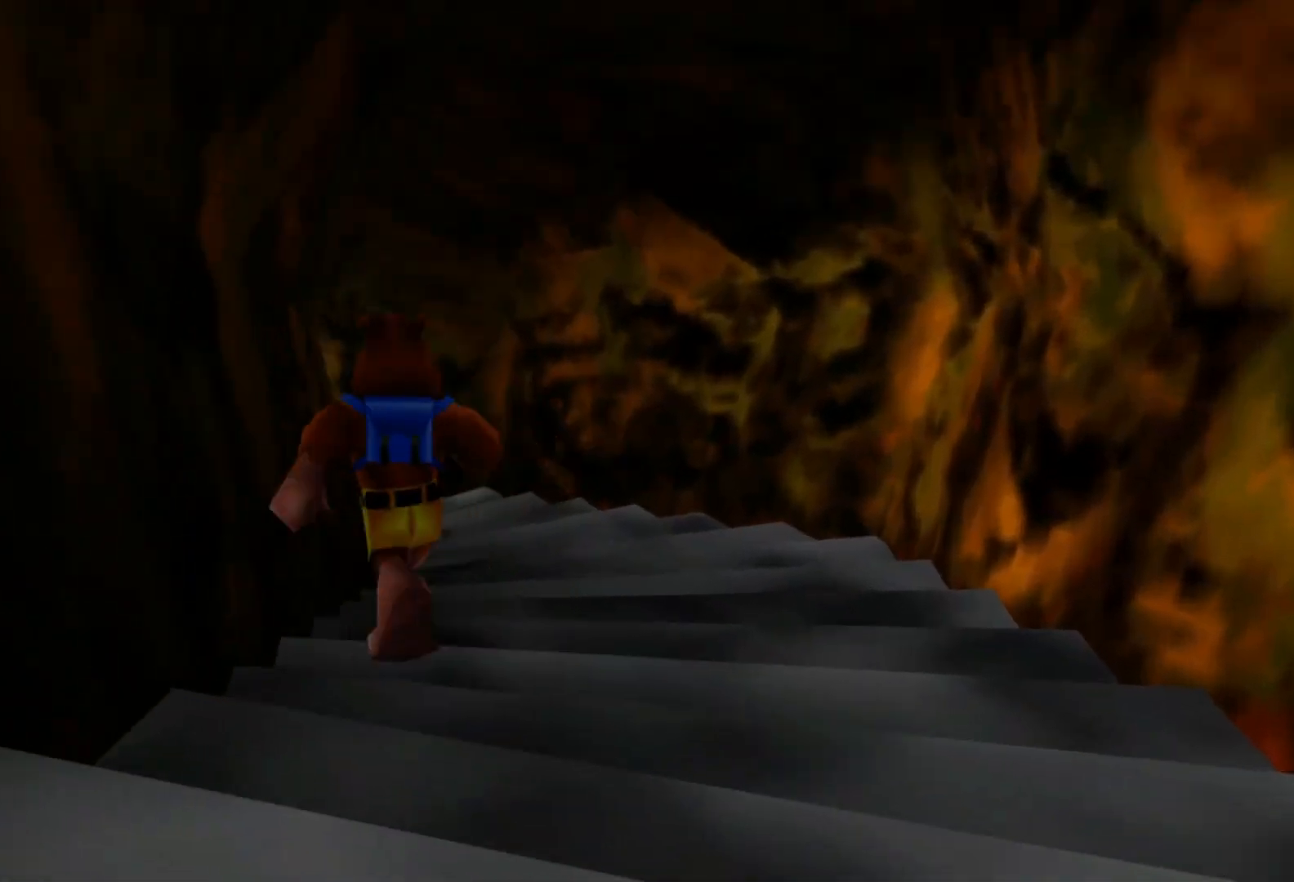
{"dt_ms": 500, "buttons": [], "left_stick": "up", "right_stick": "center", "events": [[117, "left_stick", "up"], [250, "A", "down"], [333, "A", "up"]]}
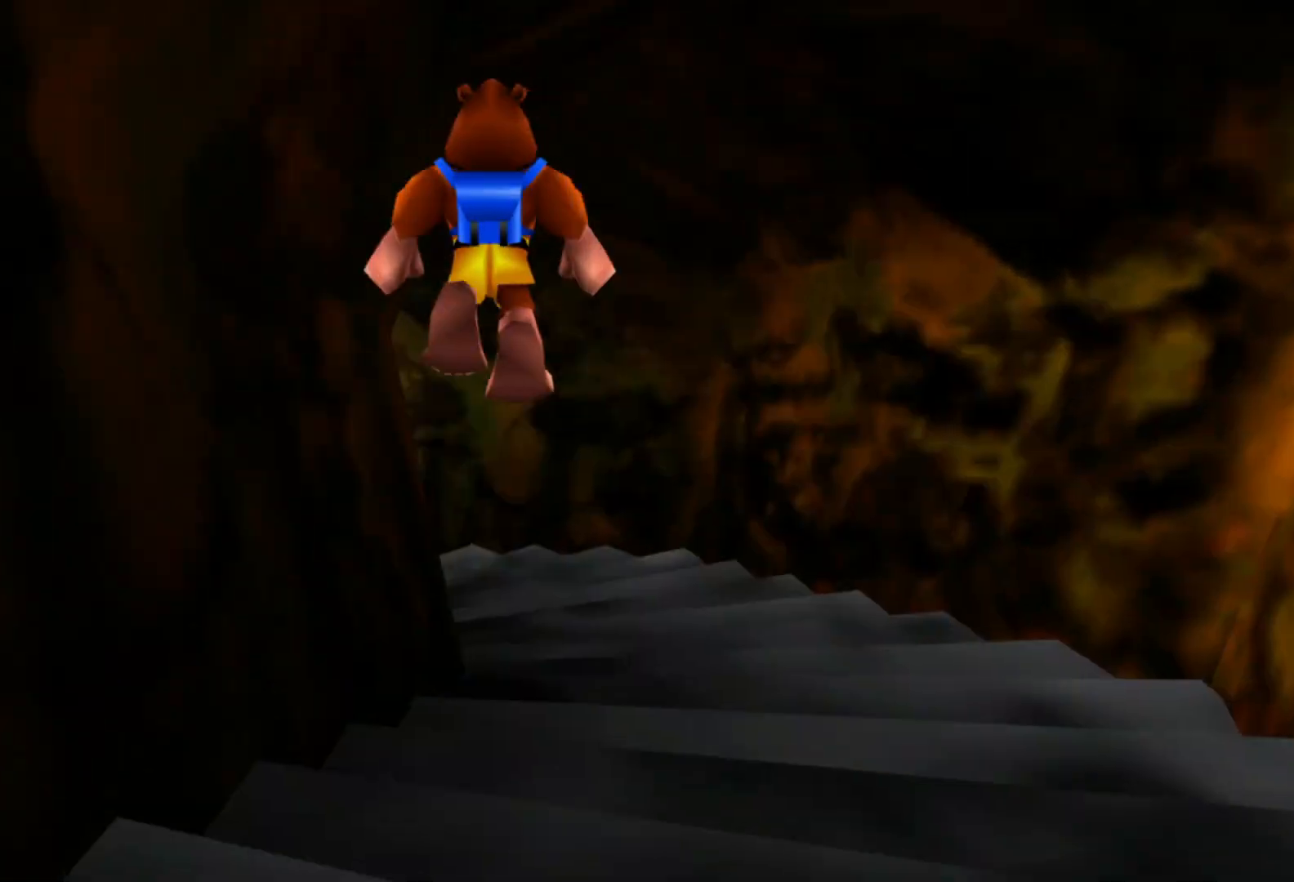
{"dt_ms": 500, "buttons": [], "left_stick": "up-left", "right_stick": "center", "events": [[300, "left_stick", "up-left"]]}
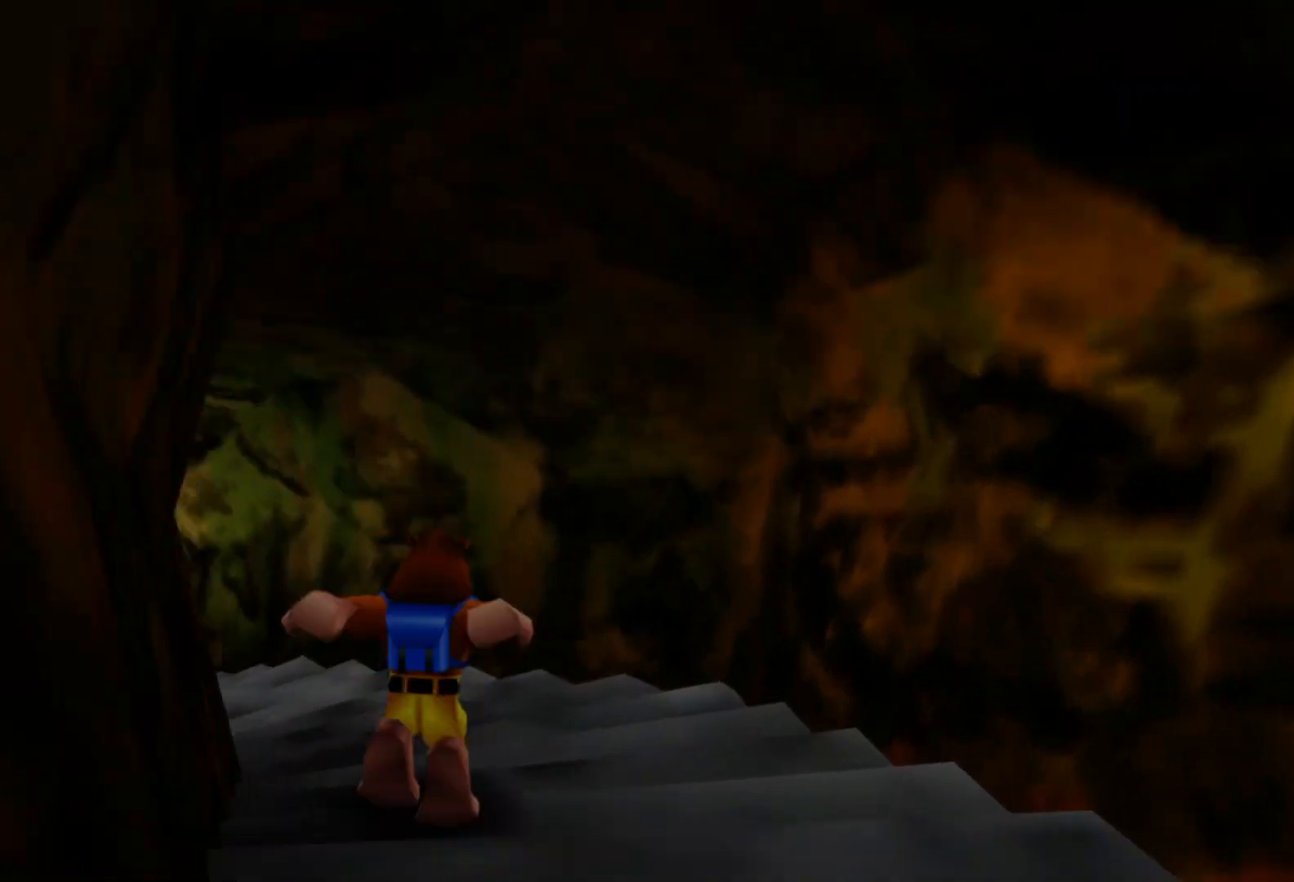
{"dt_ms": 500, "buttons": [], "left_stick": "up", "right_stick": "center"}
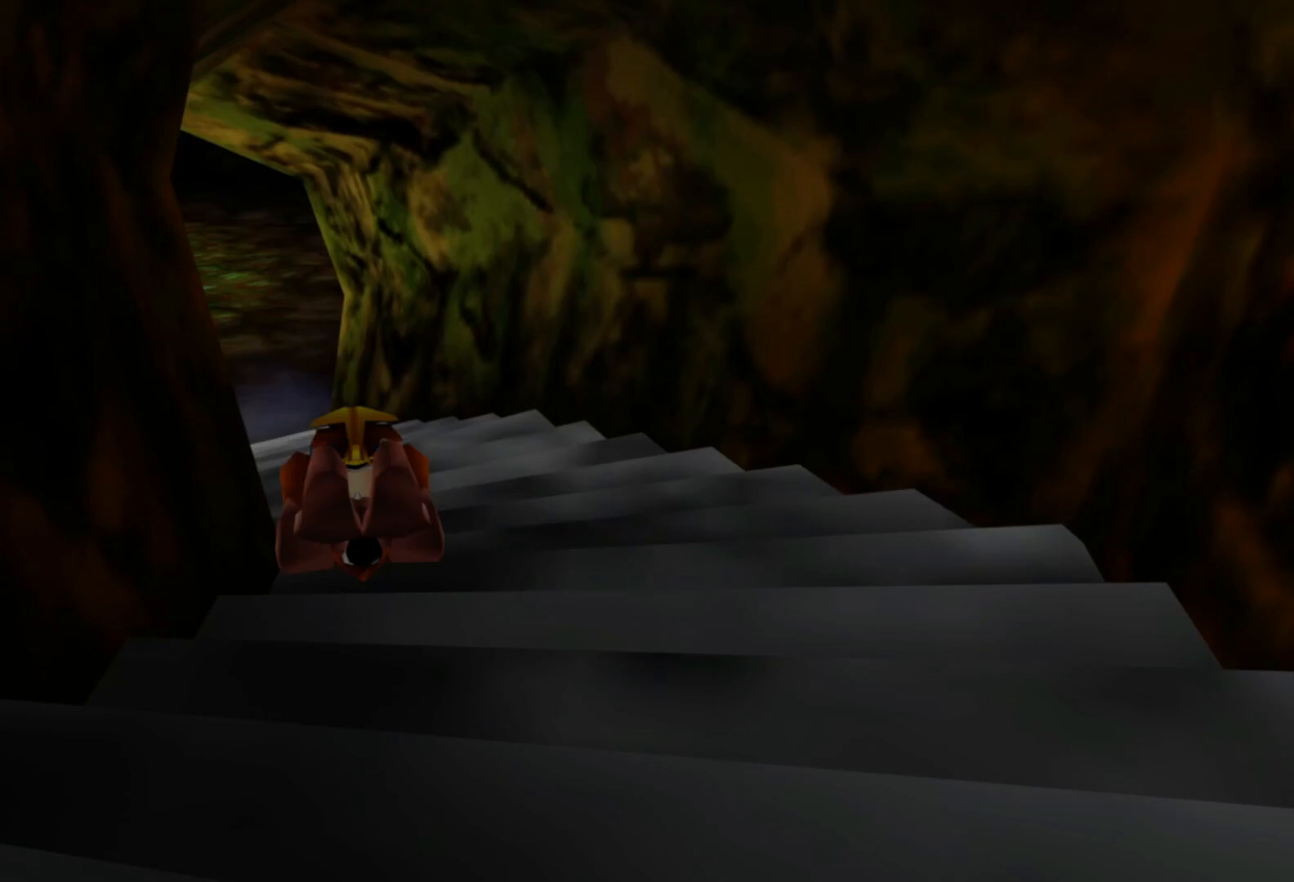
{"dt_ms": 500, "buttons": [], "left_stick": "up", "right_stick": "center", "events": [[100, "A", "down"], [200, "A", "up"]]}
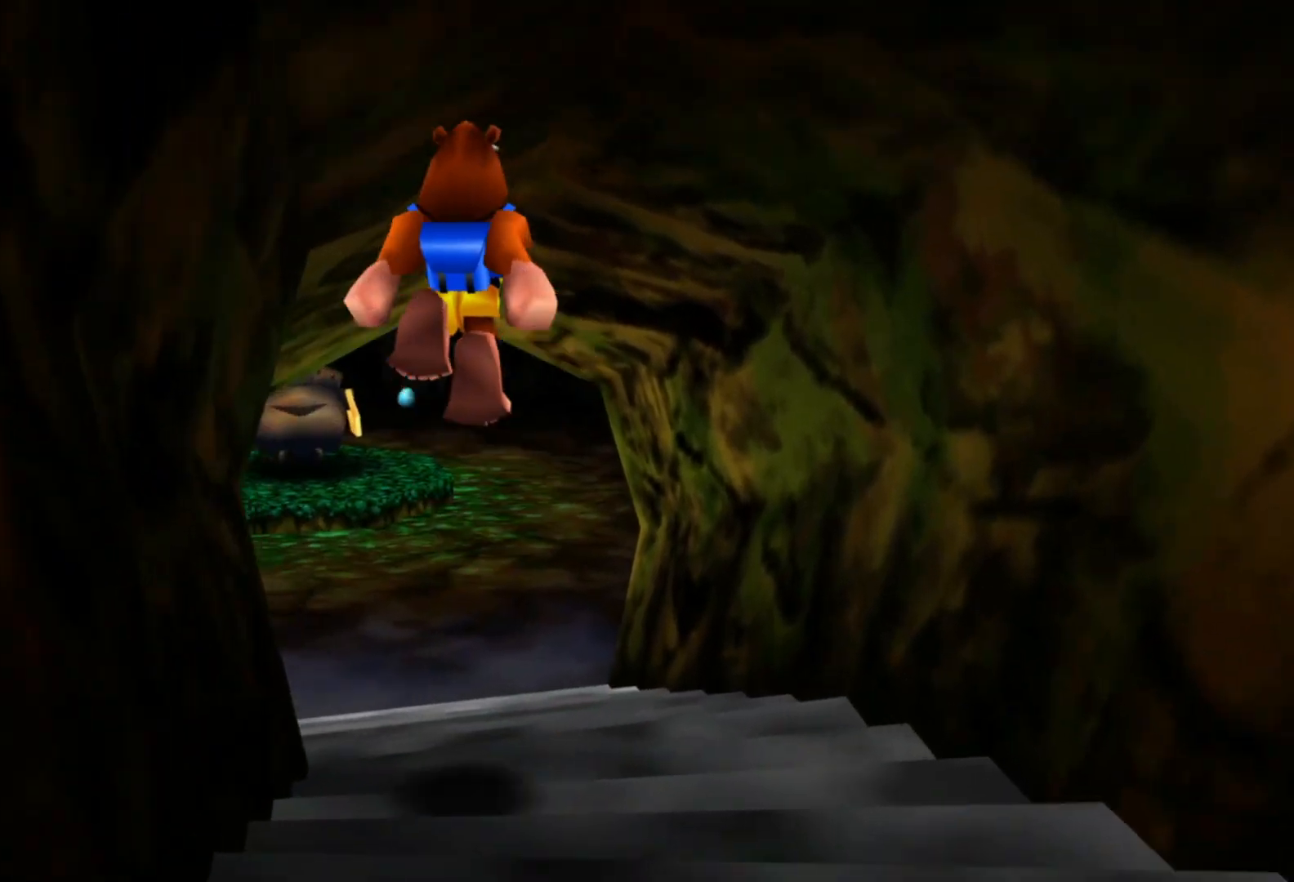
{"dt_ms": 500, "buttons": ["X"], "left_stick": "up", "right_stick": "center", "events": [[450, "X", "down"]]}
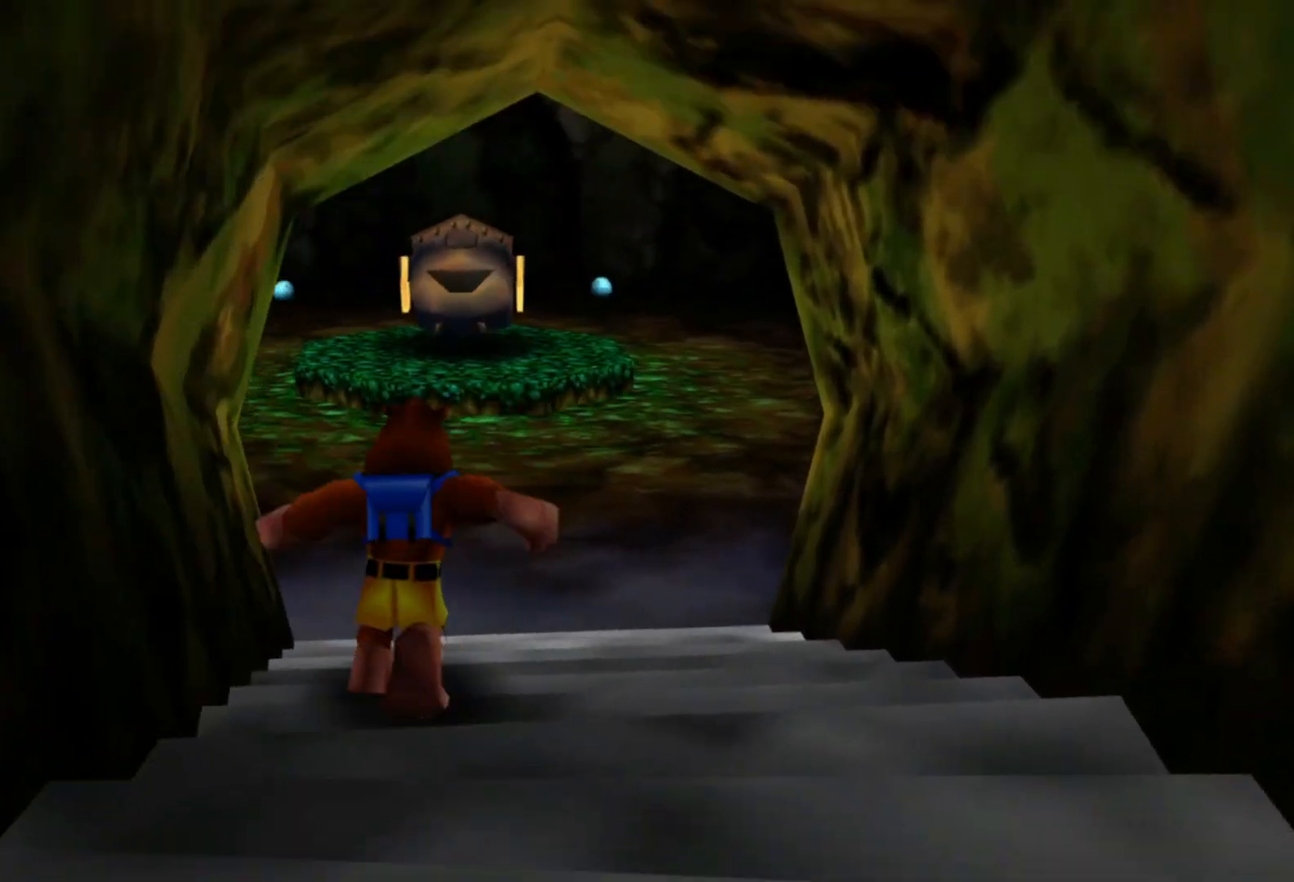
{"dt_ms": 500, "buttons": [], "left_stick": "up", "right_stick": "center", "events": [[100, "X", "up"]]}
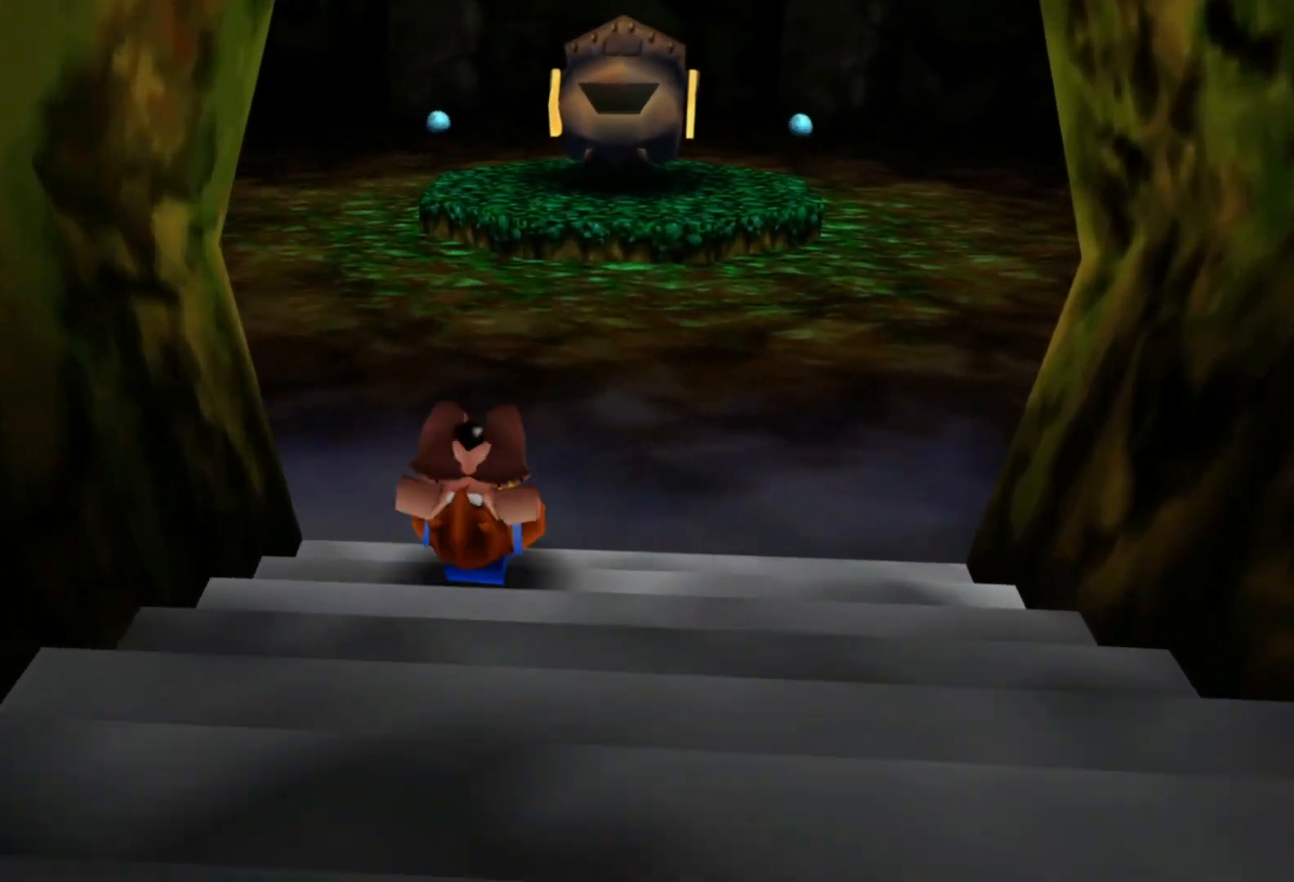
{"dt_ms": 500, "buttons": [], "left_stick": "up", "right_stick": "center", "events": [[150, "A", "down"], [350, "A", "up"]]}
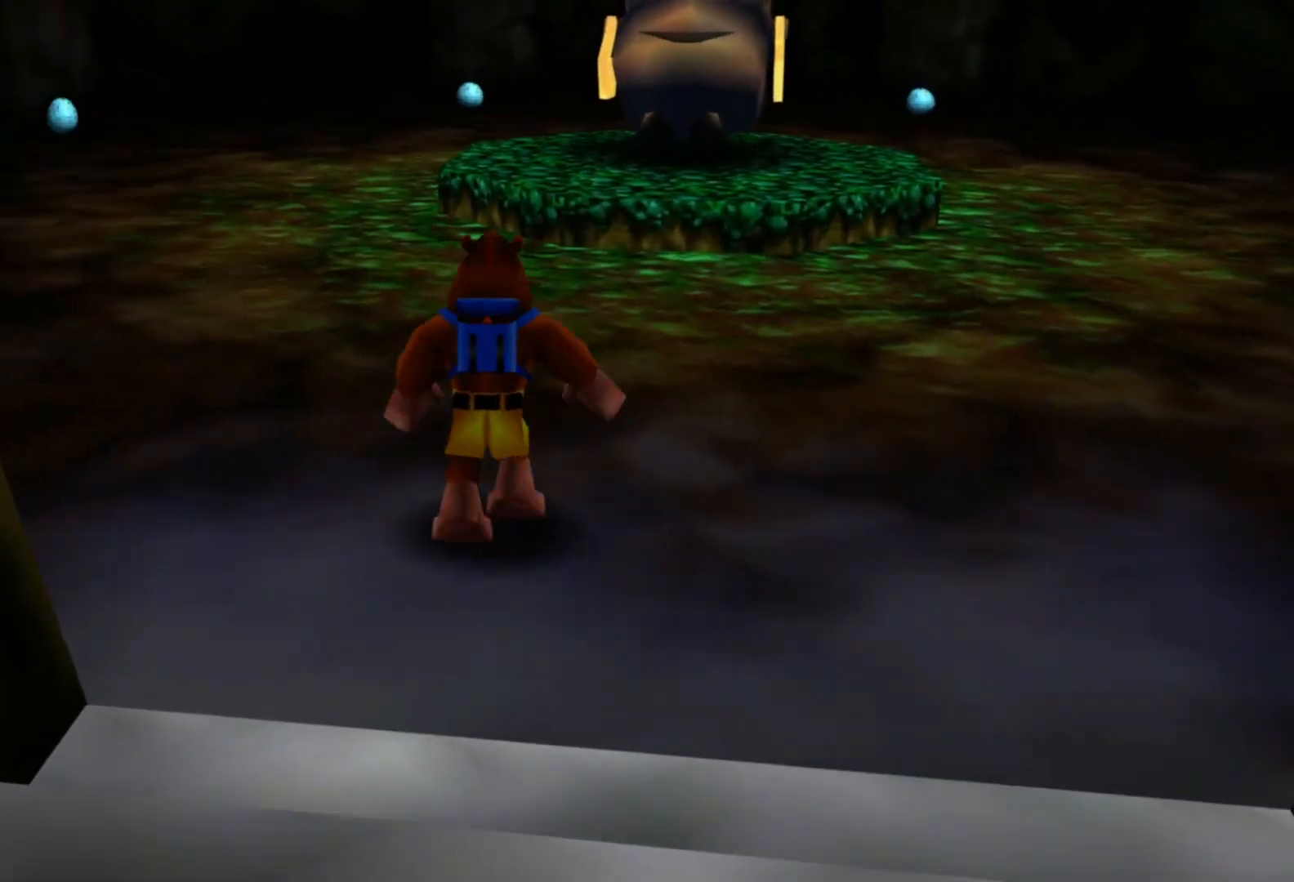
{"dt_ms": 500, "buttons": [], "left_stick": "up", "right_stick": "center", "events": []}
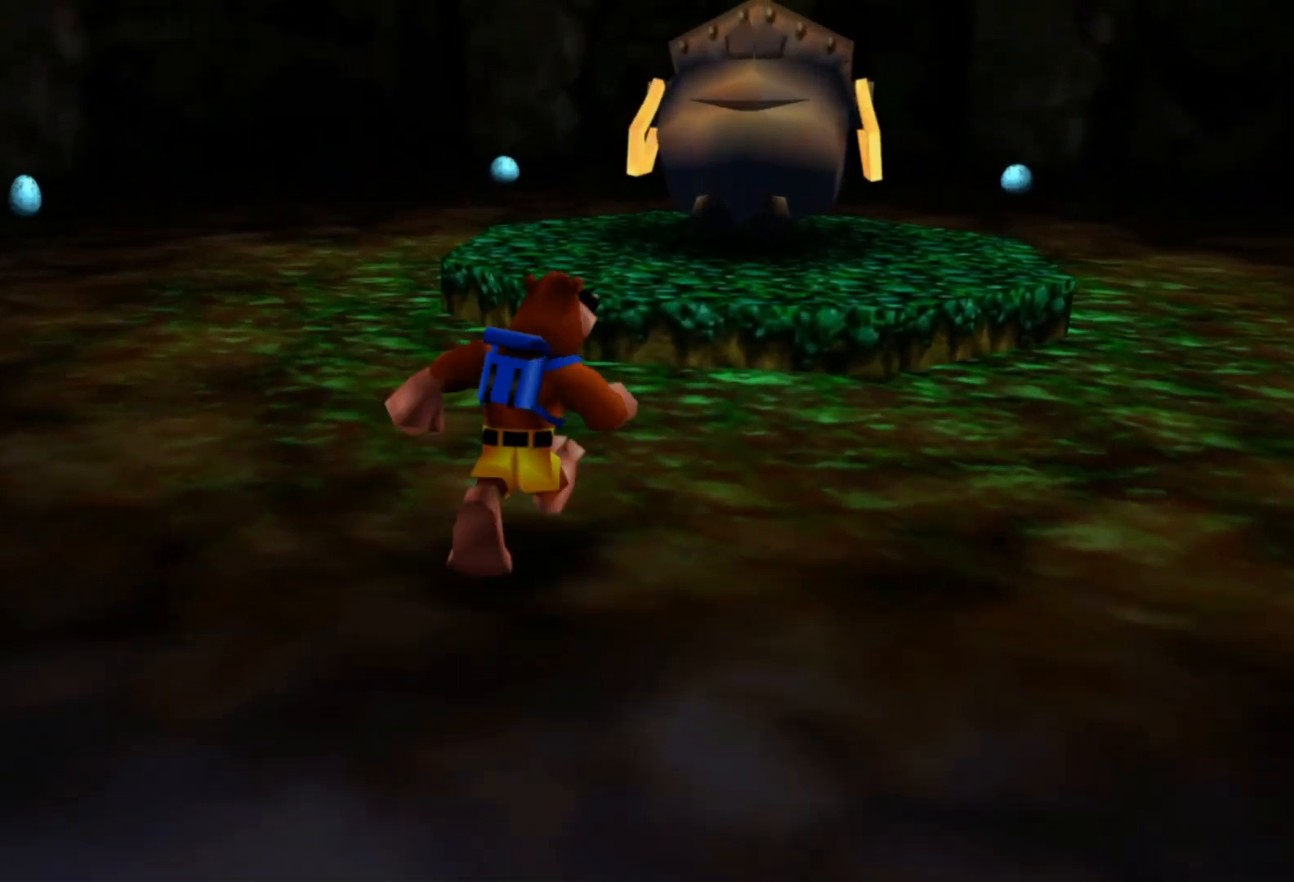
{"dt_ms": 500, "buttons": [], "left_stick": "up", "right_stick": "center", "events": []}
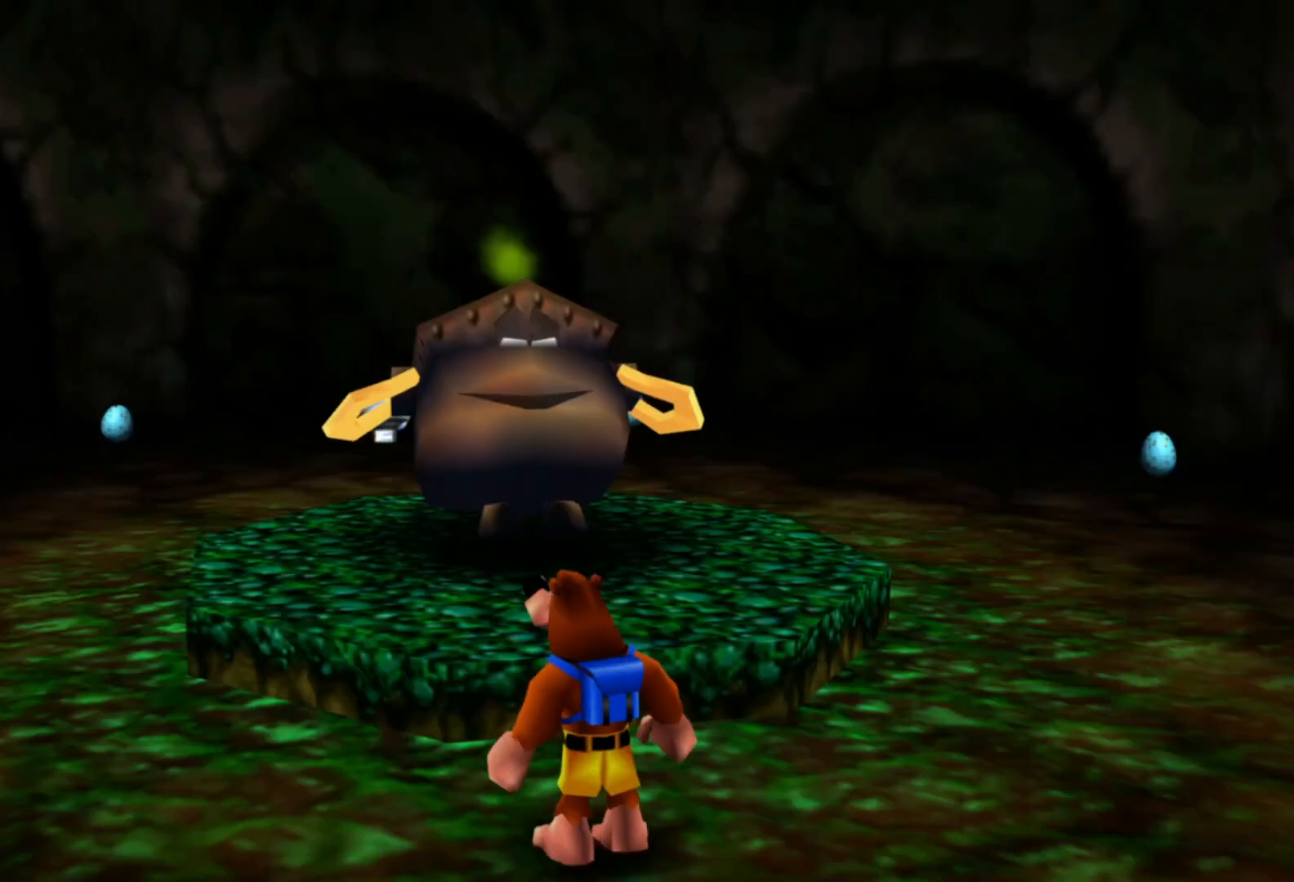
{"dt_ms": 500, "buttons": [], "left_stick": "left", "right_stick": "center"}
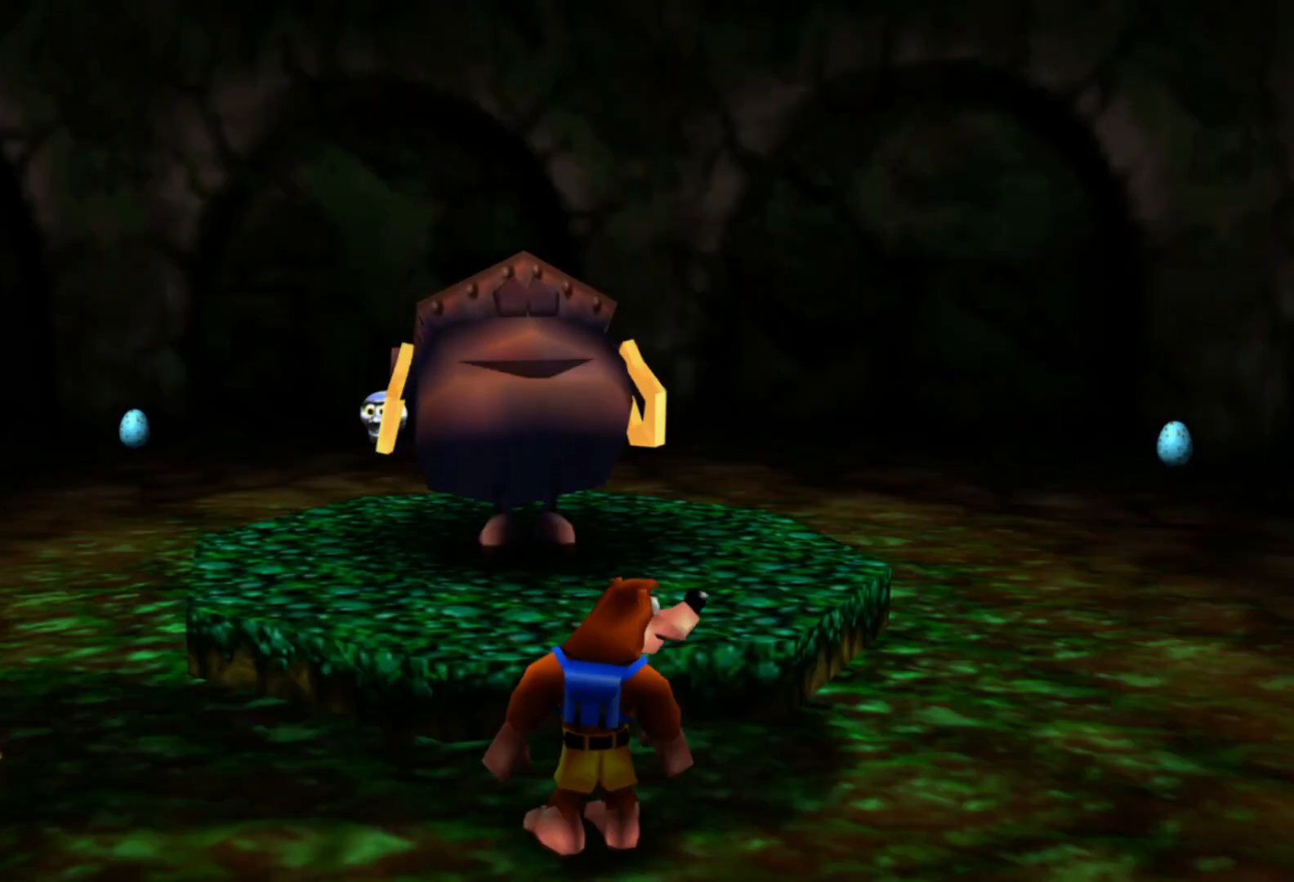
{"dt_ms": 500, "buttons": [], "left_stick": "down-left", "right_stick": "center", "events": [[250, "left_stick", "down-left"]]}
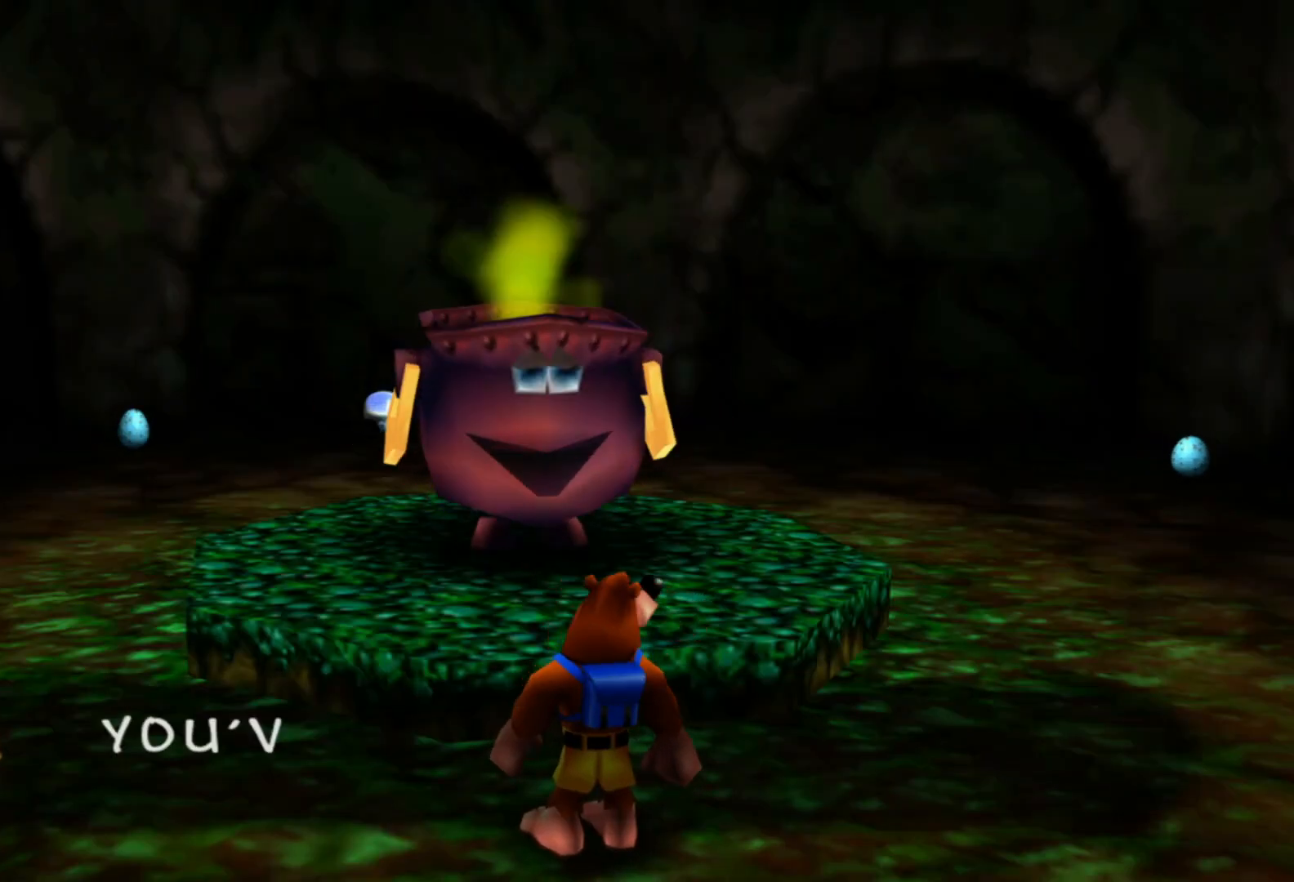
{"dt_ms": 500, "buttons": [], "left_stick": "down-left", "right_stick": "center", "events": [[33, "left_stick", "center"], [150, "left_stick", "down-left"]]}
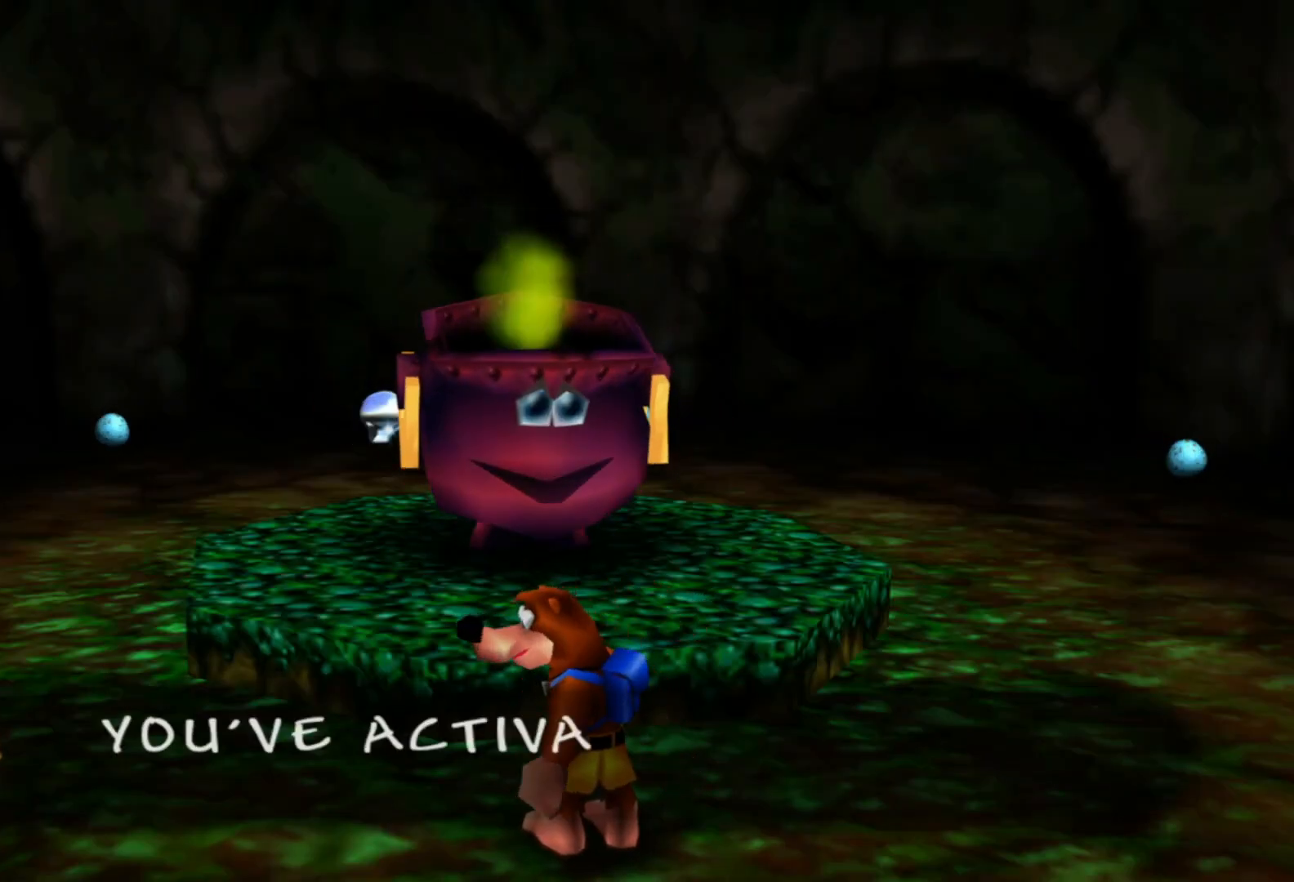
{"dt_ms": 500, "buttons": [], "left_stick": "down-left", "right_stick": "center", "events": []}
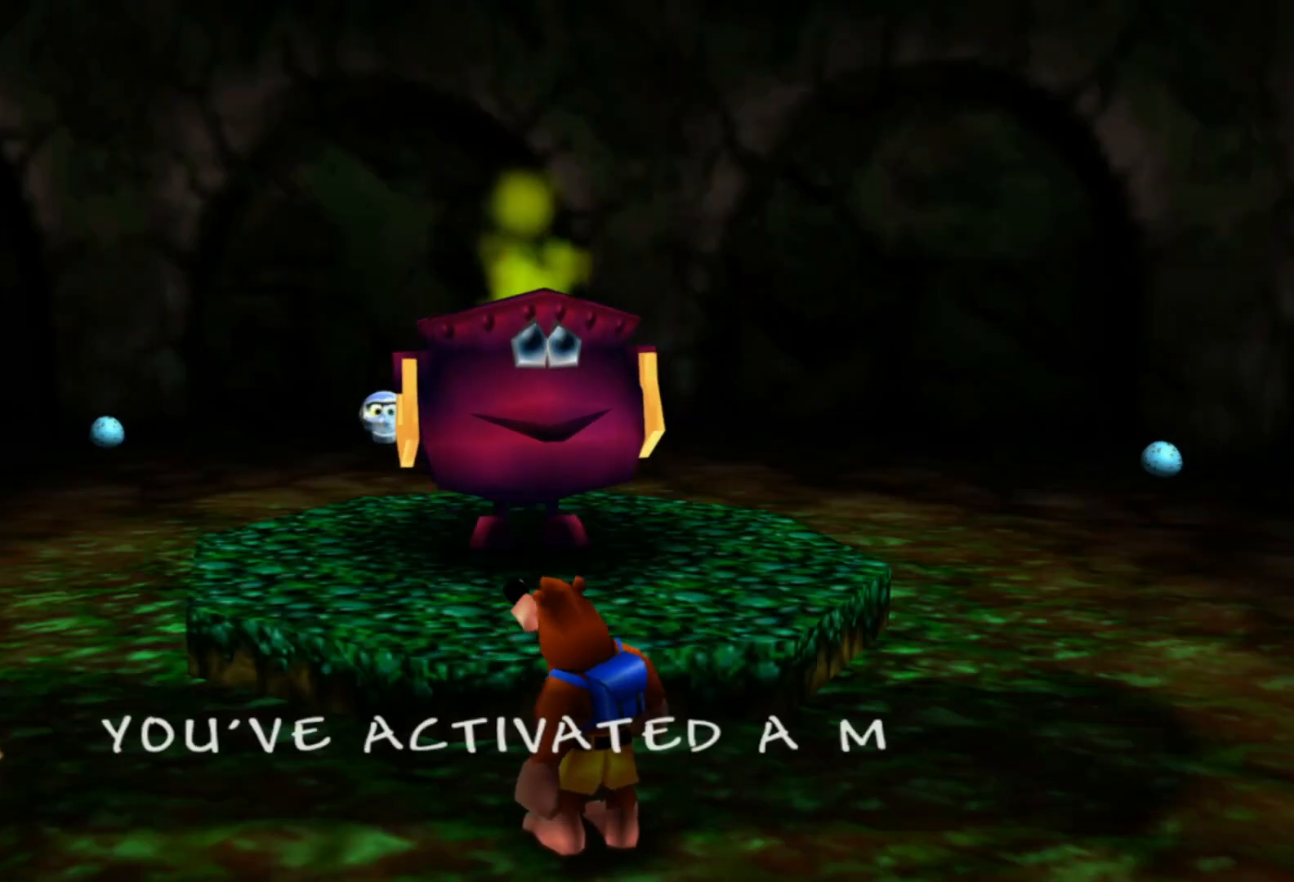
{"dt_ms": 500, "buttons": [], "left_stick": "down-left", "right_stick": "center", "events": []}
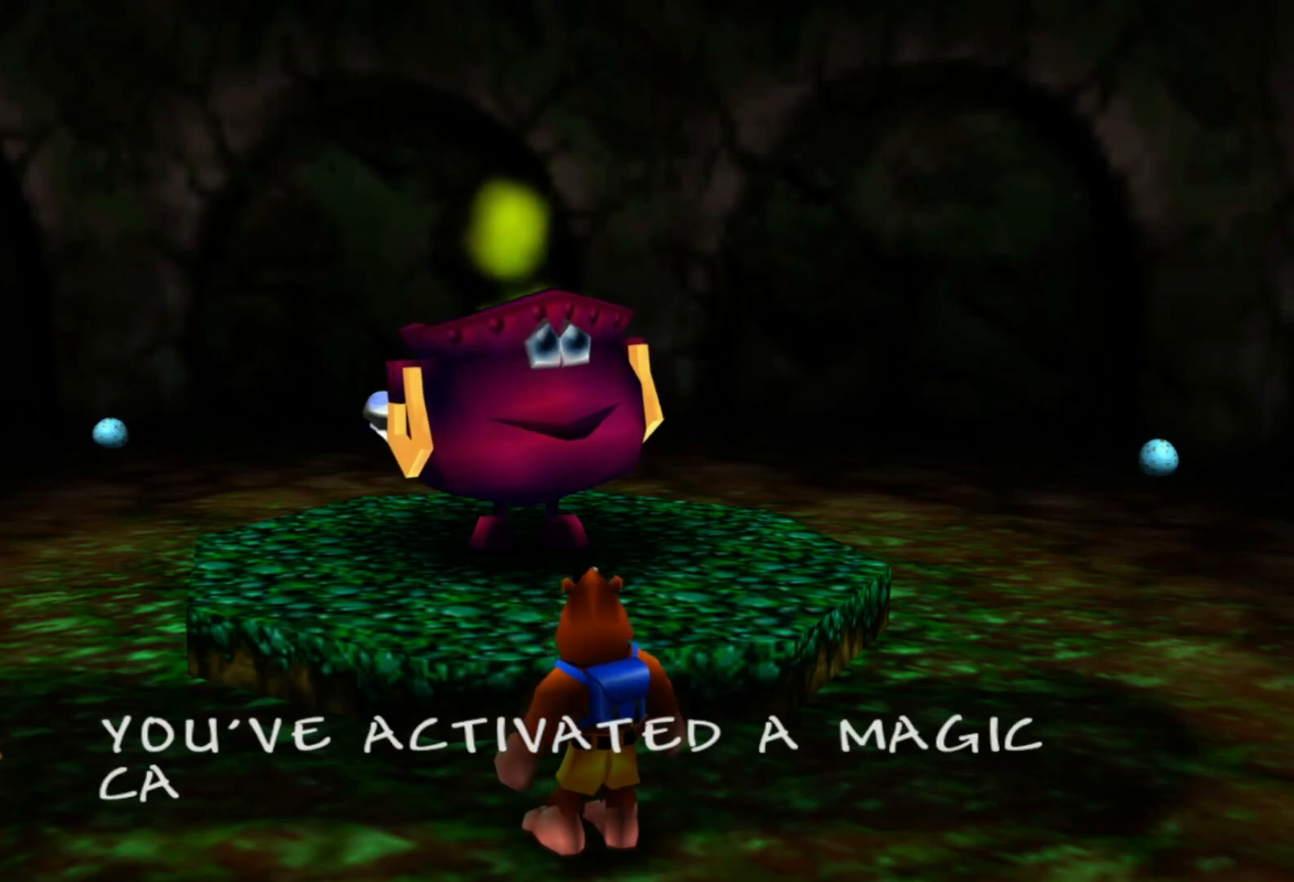
{"dt_ms": 500, "buttons": [], "left_stick": "down-left", "right_stick": "center", "events": []}
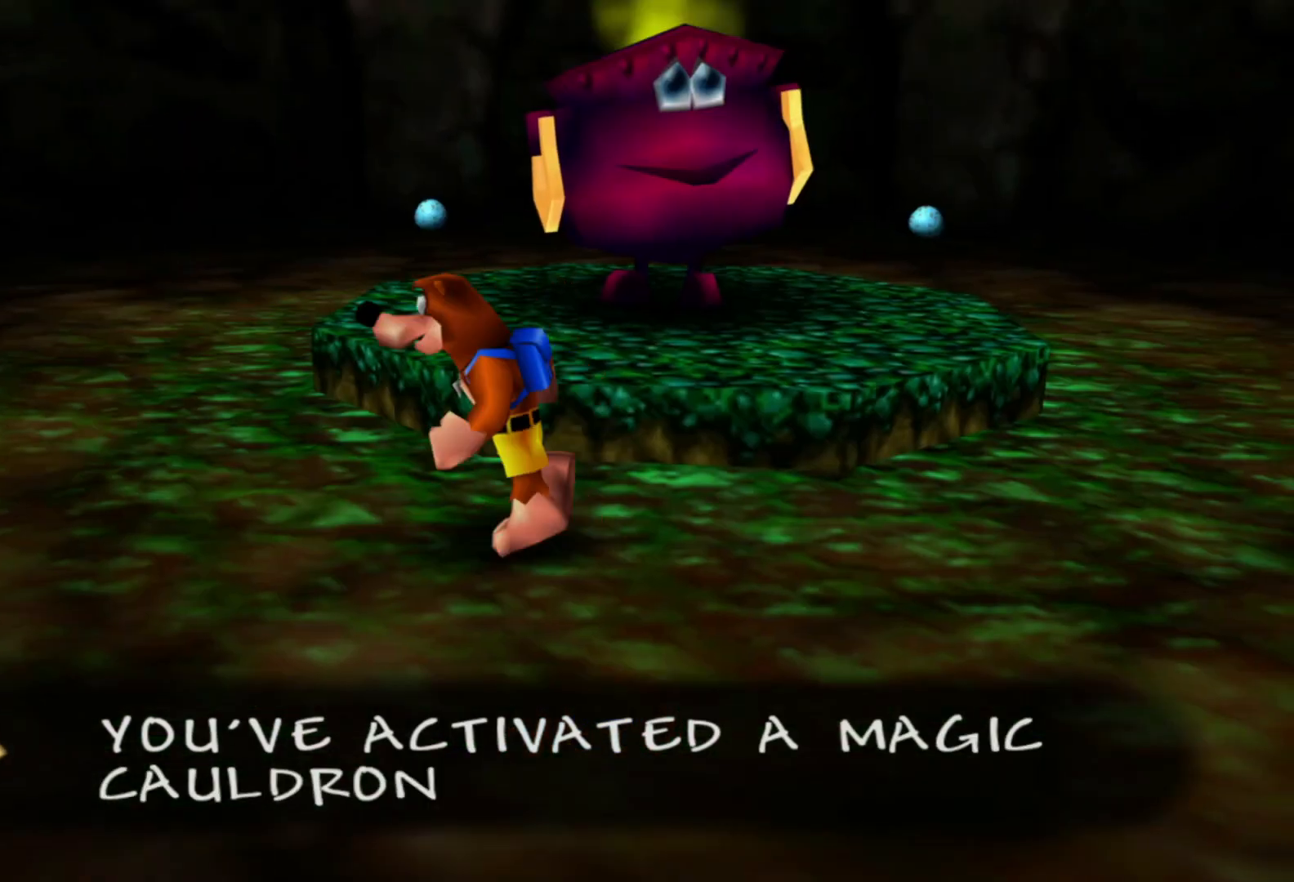
{"dt_ms": 500, "buttons": [], "left_stick": "left", "right_stick": "center", "events": [[350, "left_stick", "left"]]}
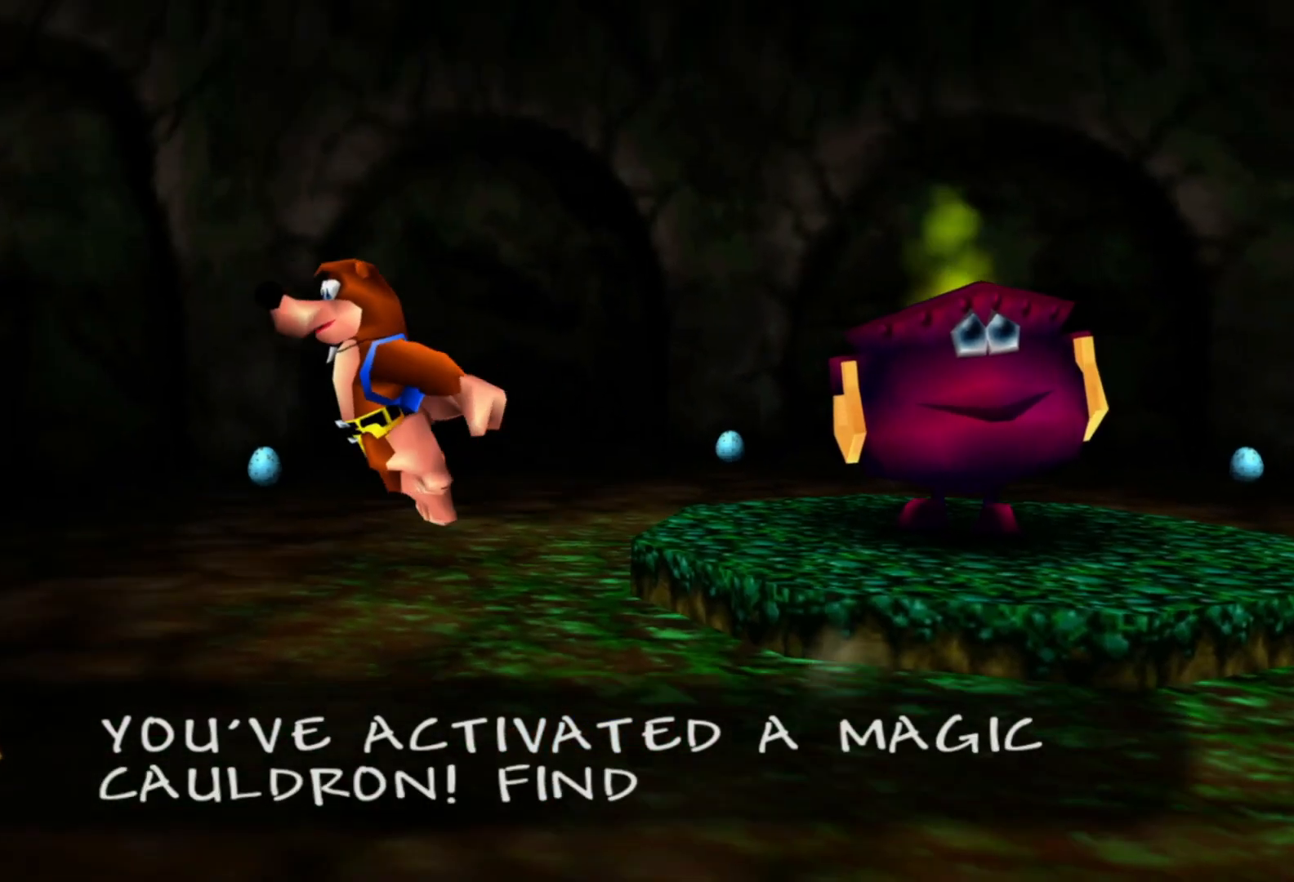
{"dt_ms": 500, "buttons": [], "left_stick": "up-left", "right_stick": "center", "events": [[133, "left_stick", "up-left"]]}
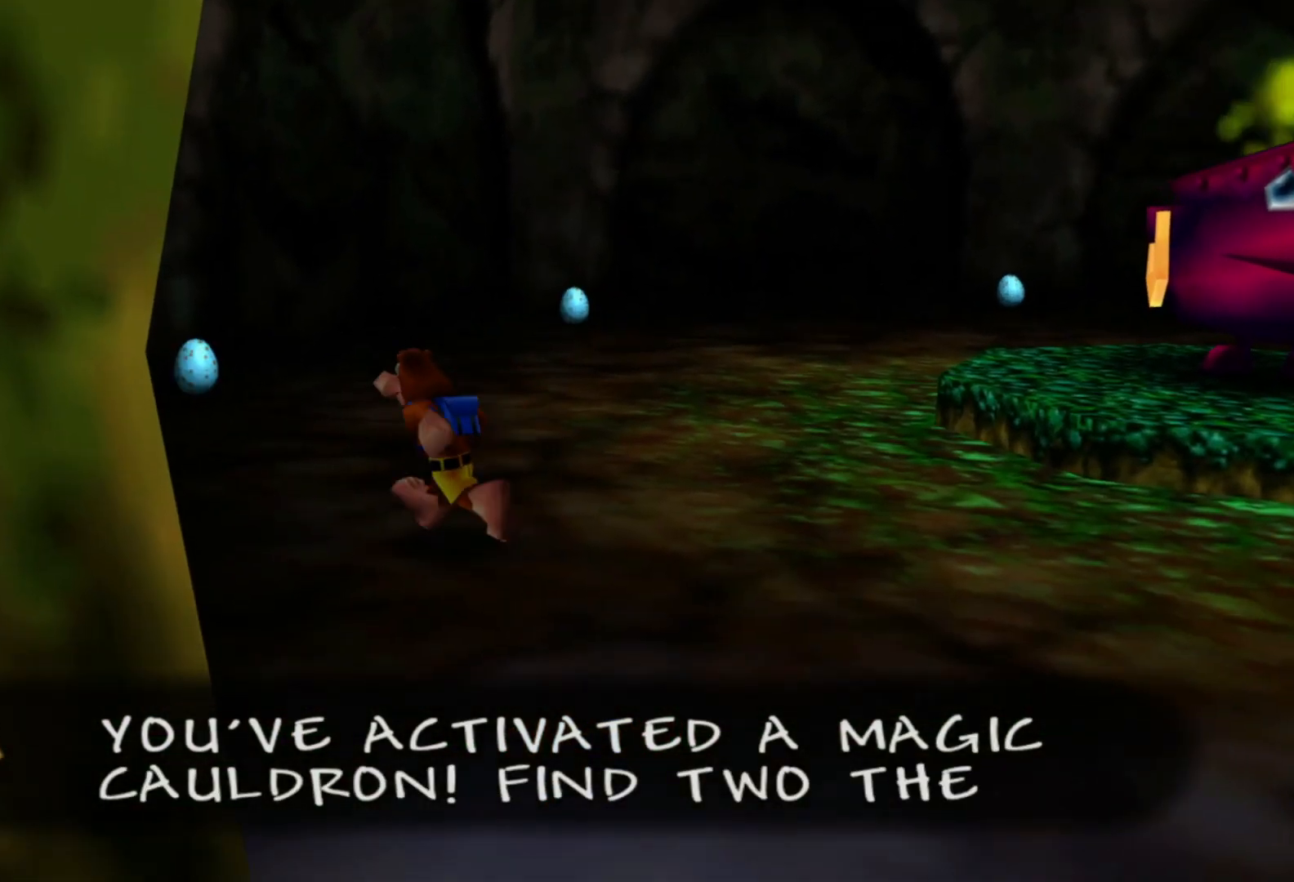
{"dt_ms": 500, "buttons": [], "left_stick": "up", "right_stick": "center", "events": [[400, "left_stick", "up"]]}
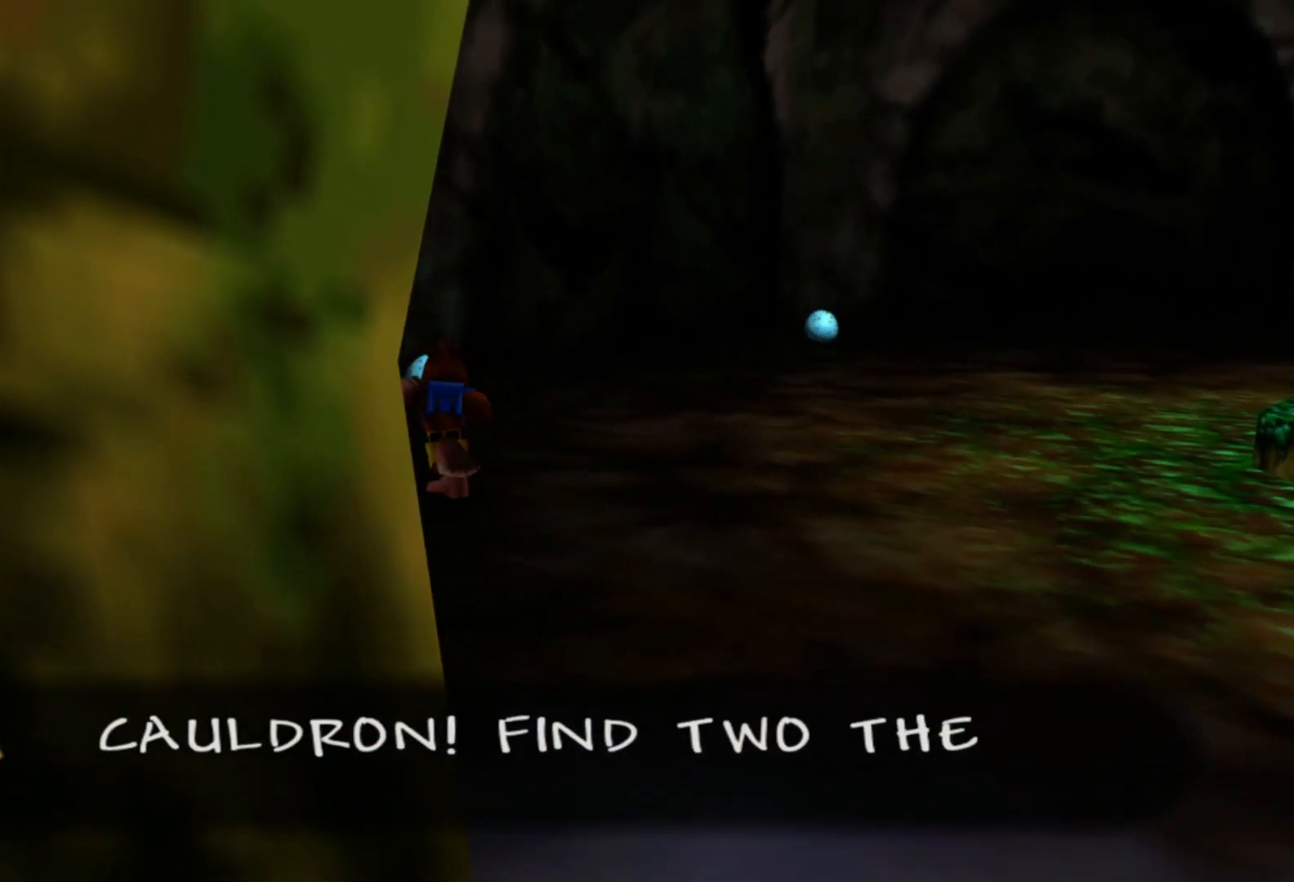
{"dt_ms": 500, "buttons": [], "left_stick": "up", "right_stick": "center", "events": []}
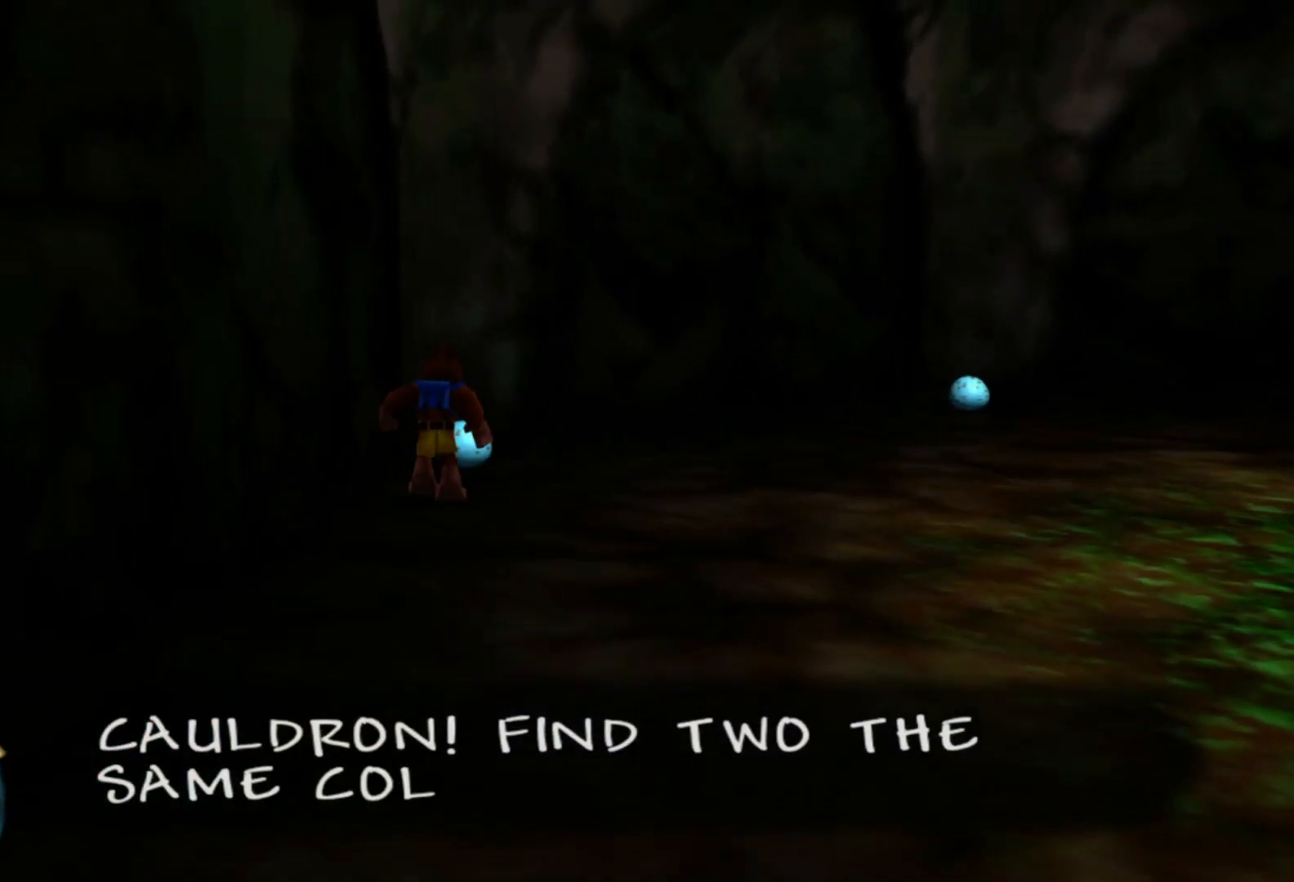
{"dt_ms": 500, "buttons": [], "left_stick": "down-left", "right_stick": "center", "events": [[100, "left_stick", "up-right"], [283, "left_stick", "up-left"], [333, "left_stick", "left"], [433, "left_stick", "down-left"]]}